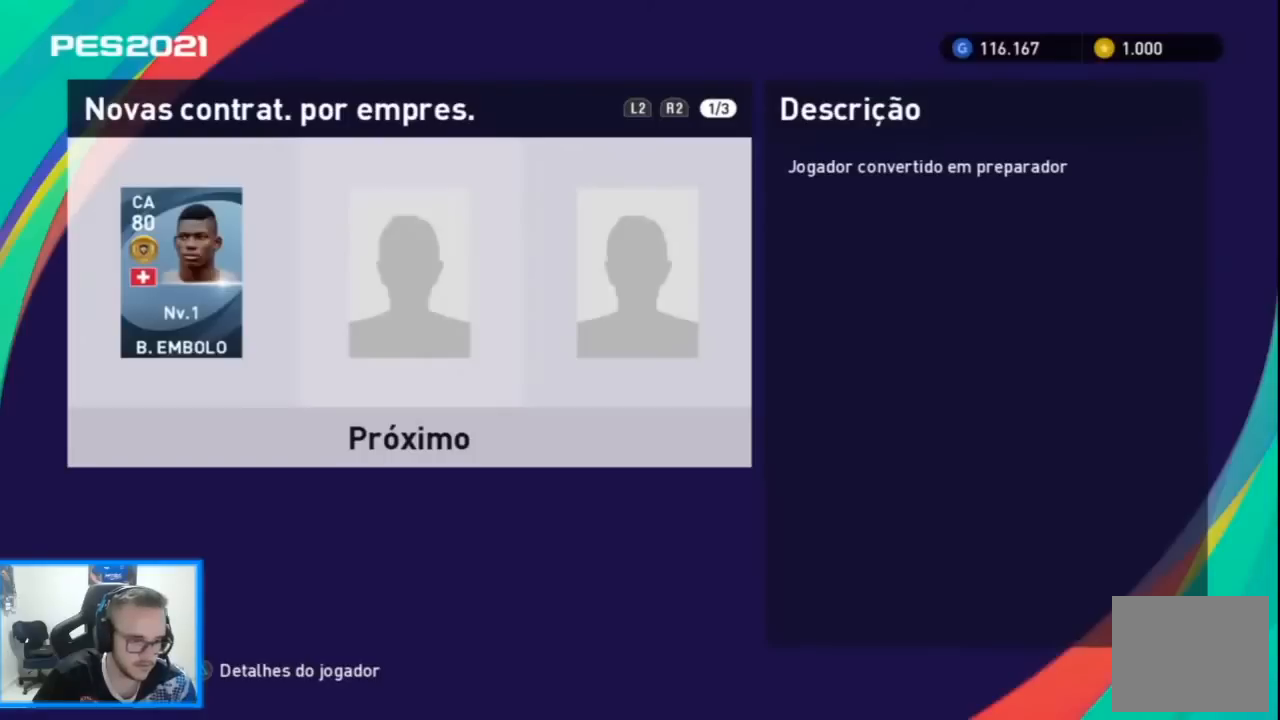
Gameplay with a controller (PlayStation layout); each line is a JSON object with the inputs held at the frame after it. "events" lists button and stick changes between this image and that frame as [ms after this image, input, new state], when the widget could be followed in between.
{"buttons": [], "left_stick": "center", "right_stick": "center", "events": [[300, "DPAD_DOWN", "down"], [500, "DPAD_DOWN", "up"]]}
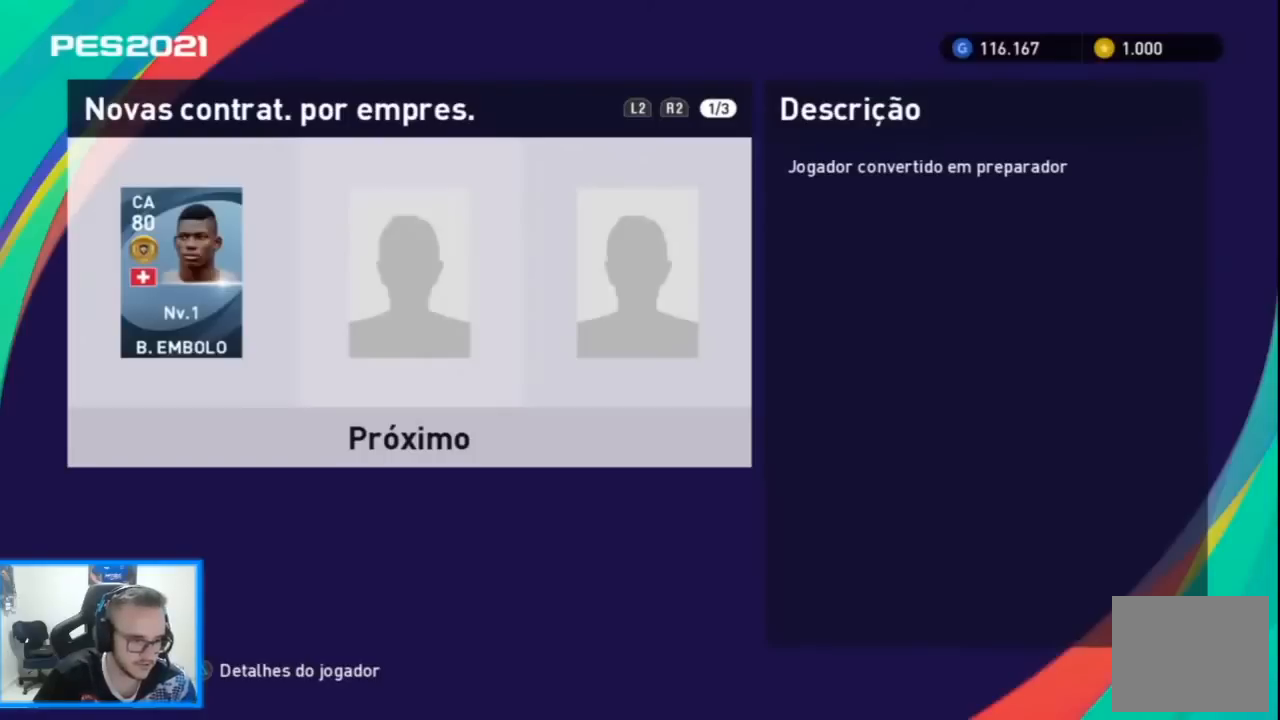
{"buttons": [], "left_stick": "center", "right_stick": "center", "events": [[233, "DPAD_UP", "down"], [367, "DPAD_UP", "up"]]}
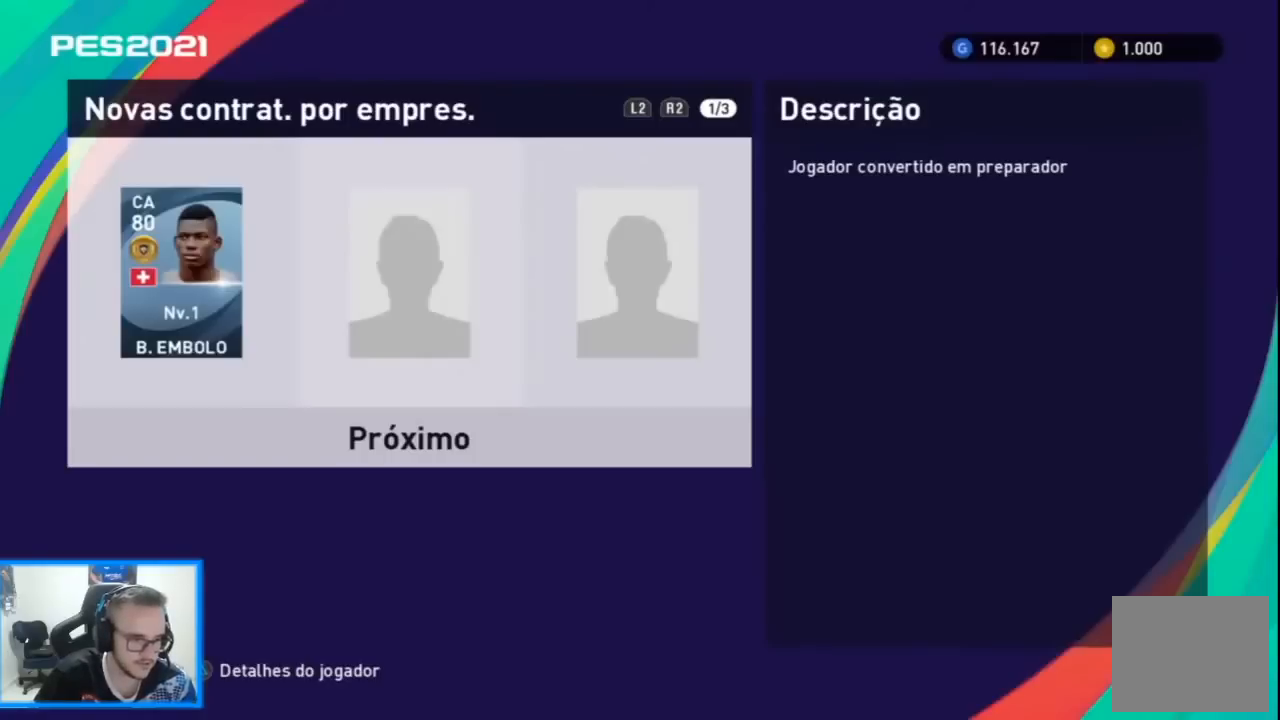
{"buttons": [], "left_stick": "center", "right_stick": "center", "events": [[233, "DPAD_LEFT", "down"], [300, "DPAD_LEFT", "up"]]}
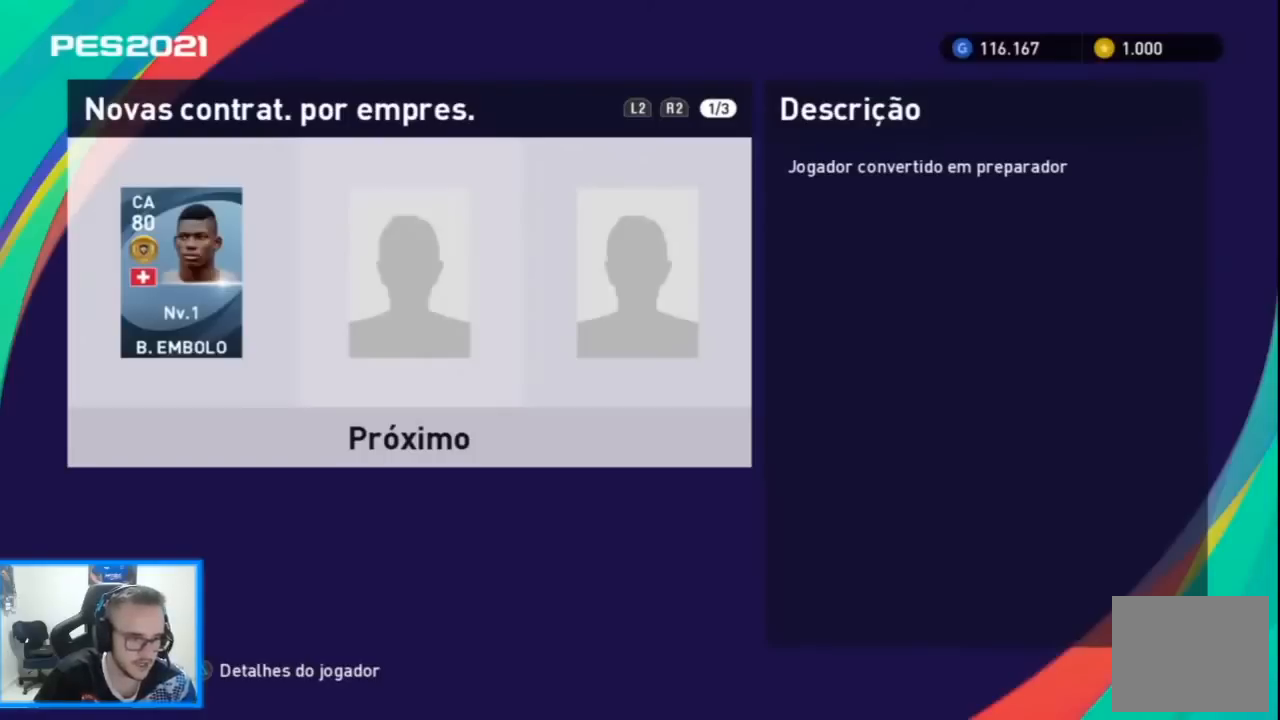
{"buttons": ["DPAD_UP"], "left_stick": "center", "right_stick": "center", "events": [[467, "DPAD_UP", "down"]]}
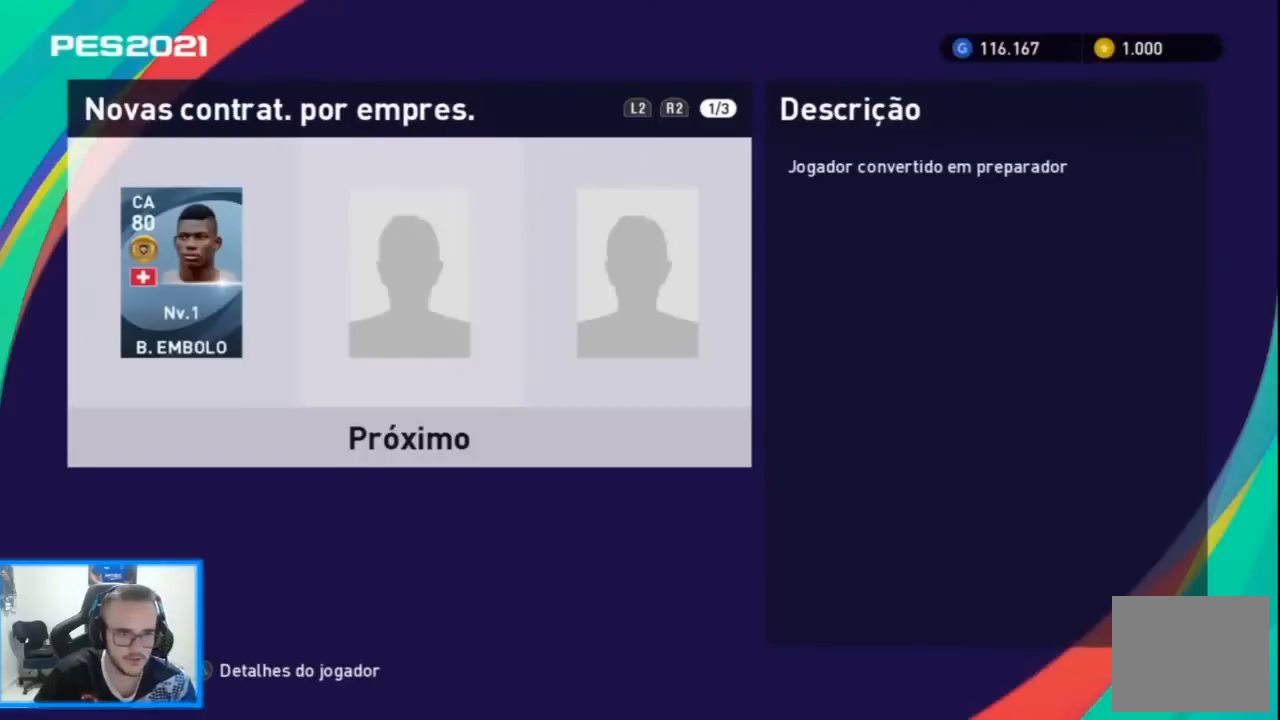
{"buttons": [], "left_stick": "center", "right_stick": "center", "events": [[100, "DPAD_UP", "up"], [367, "DPAD_UP", "down"], [500, "DPAD_UP", "up"]]}
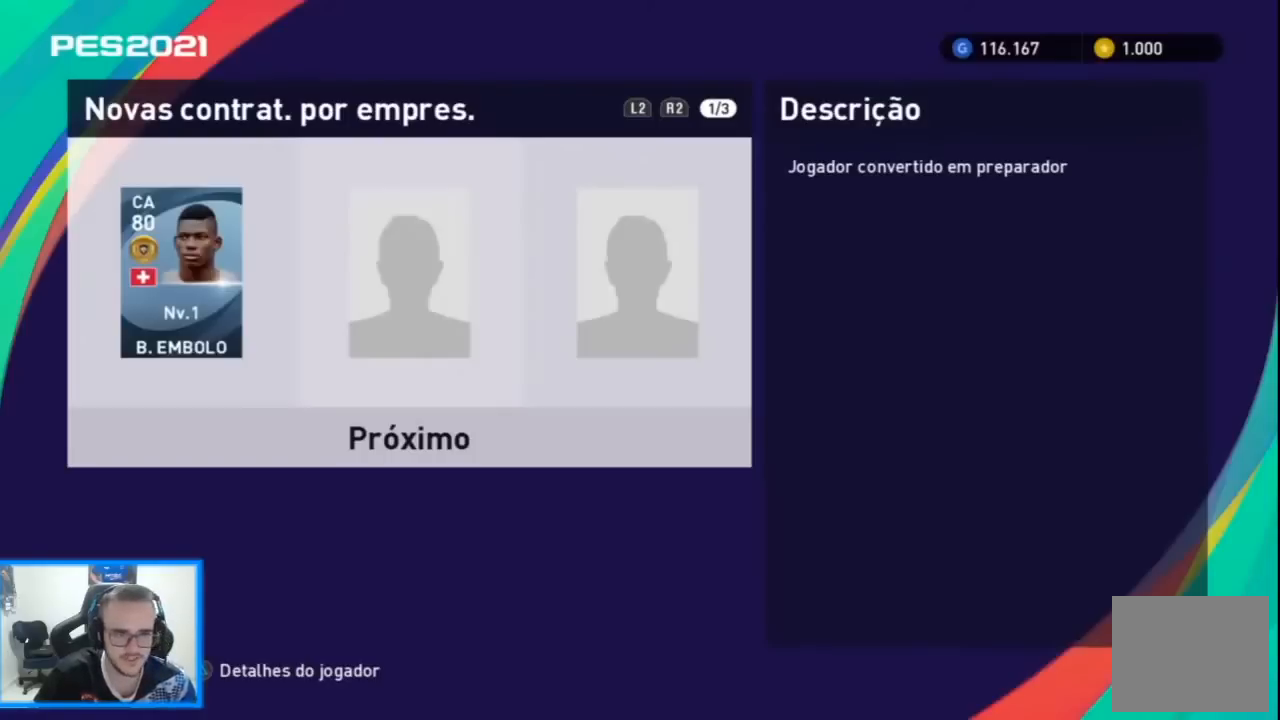
{"buttons": [], "left_stick": "center", "right_stick": "center", "events": [[400, "CROSS", "down"], [500, "CROSS", "up"]]}
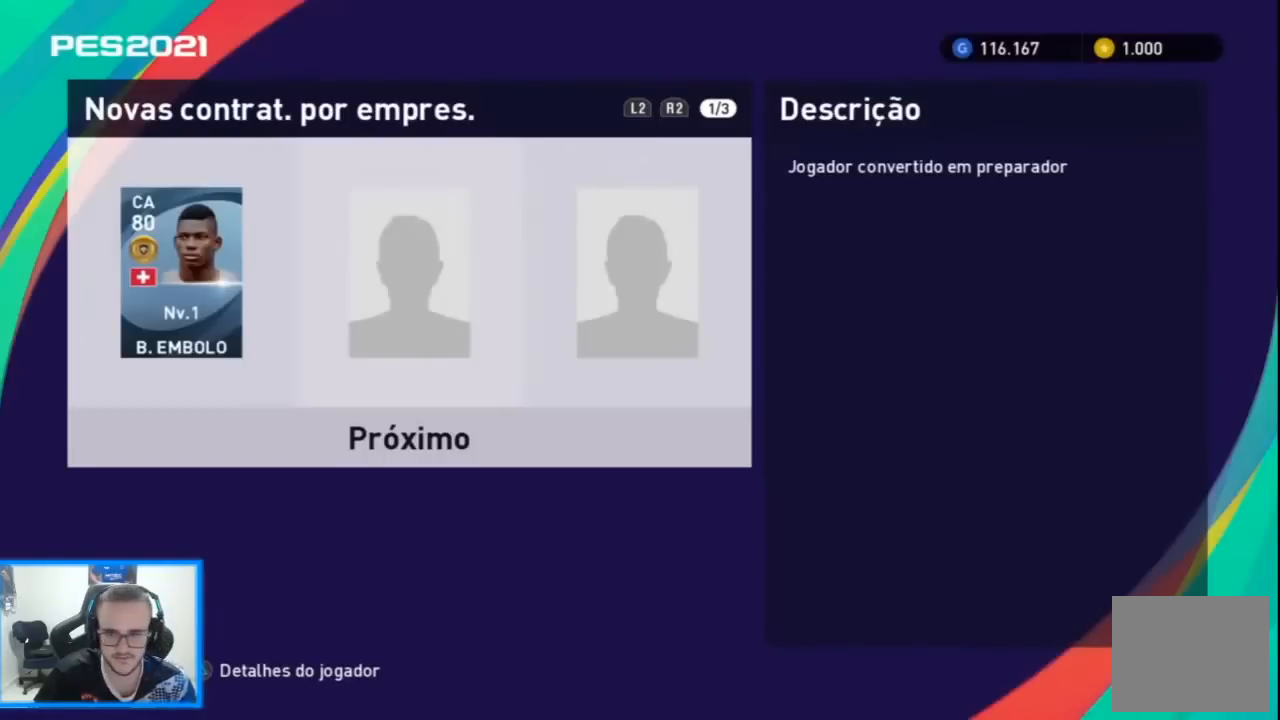
{"buttons": [], "left_stick": "center", "right_stick": "center", "events": [[333, "DPAD_DOWN", "down"], [433, "DPAD_DOWN", "up"]]}
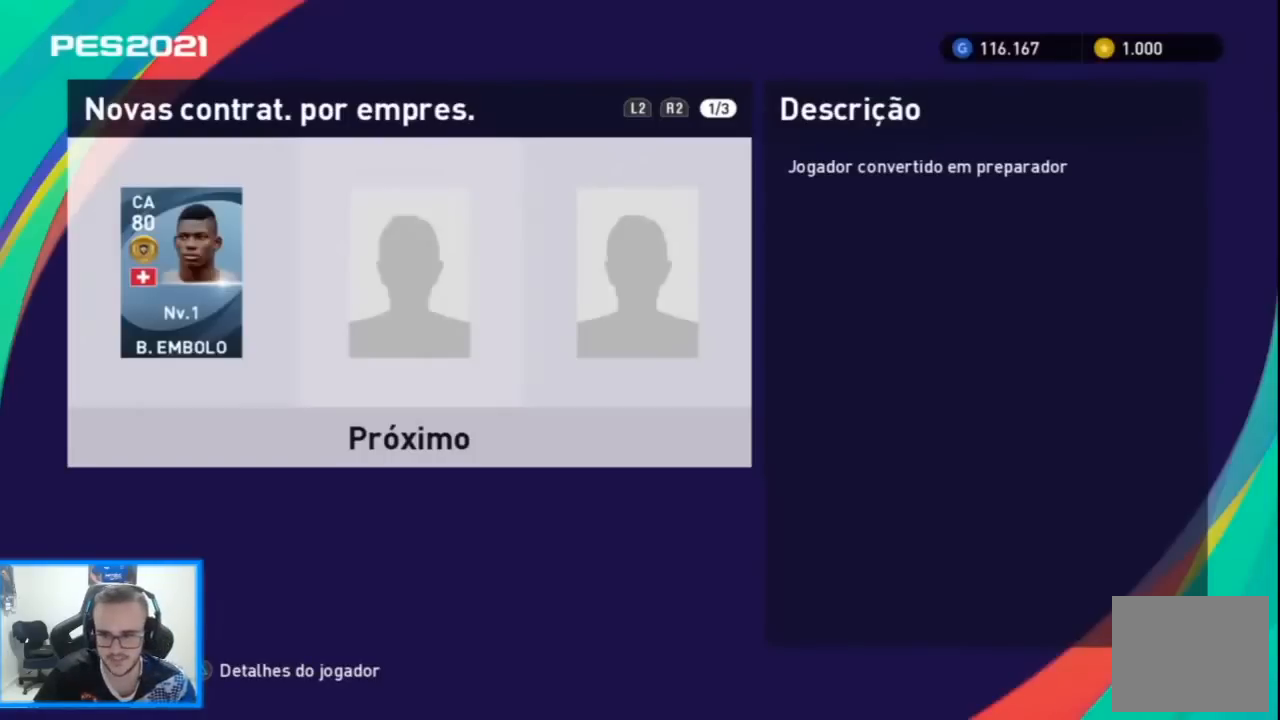
{"buttons": [], "left_stick": "center", "right_stick": "center", "events": [[167, "CROSS", "down"], [300, "CROSS", "up"]]}
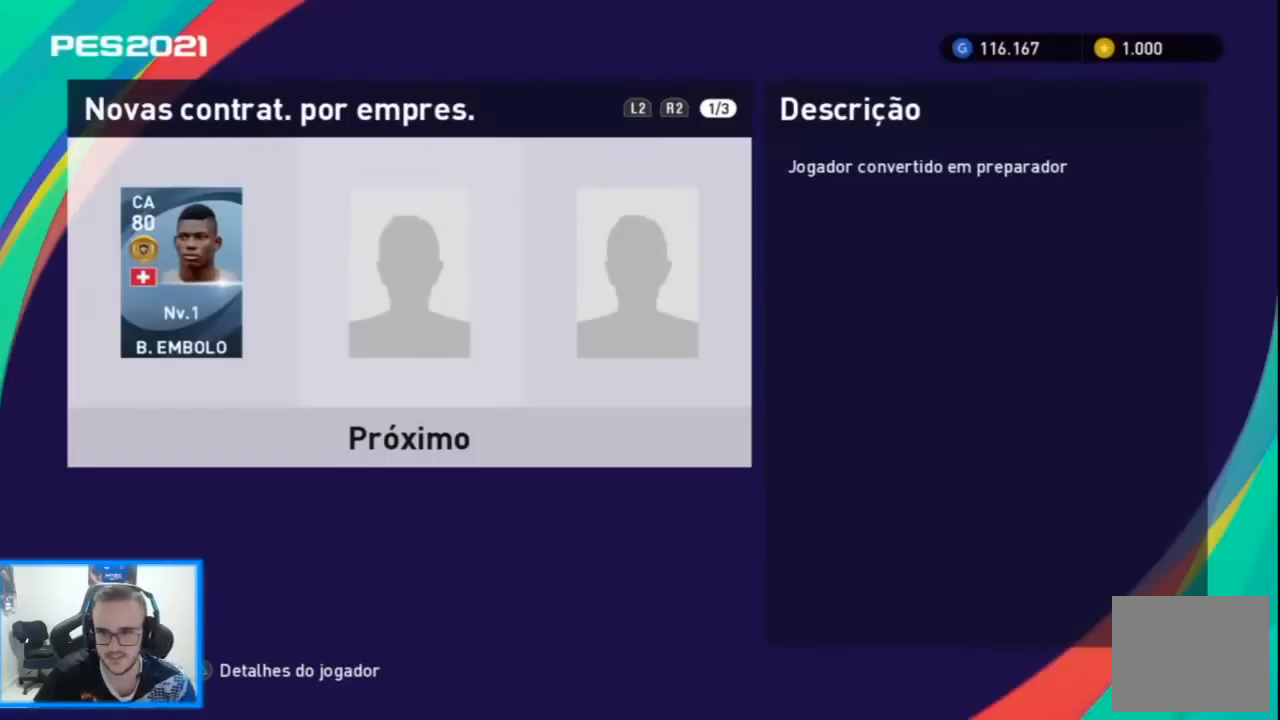
{"buttons": ["DPAD_RIGHT"], "left_stick": "center", "right_stick": "center", "events": [[467, "DPAD_RIGHT", "down"]]}
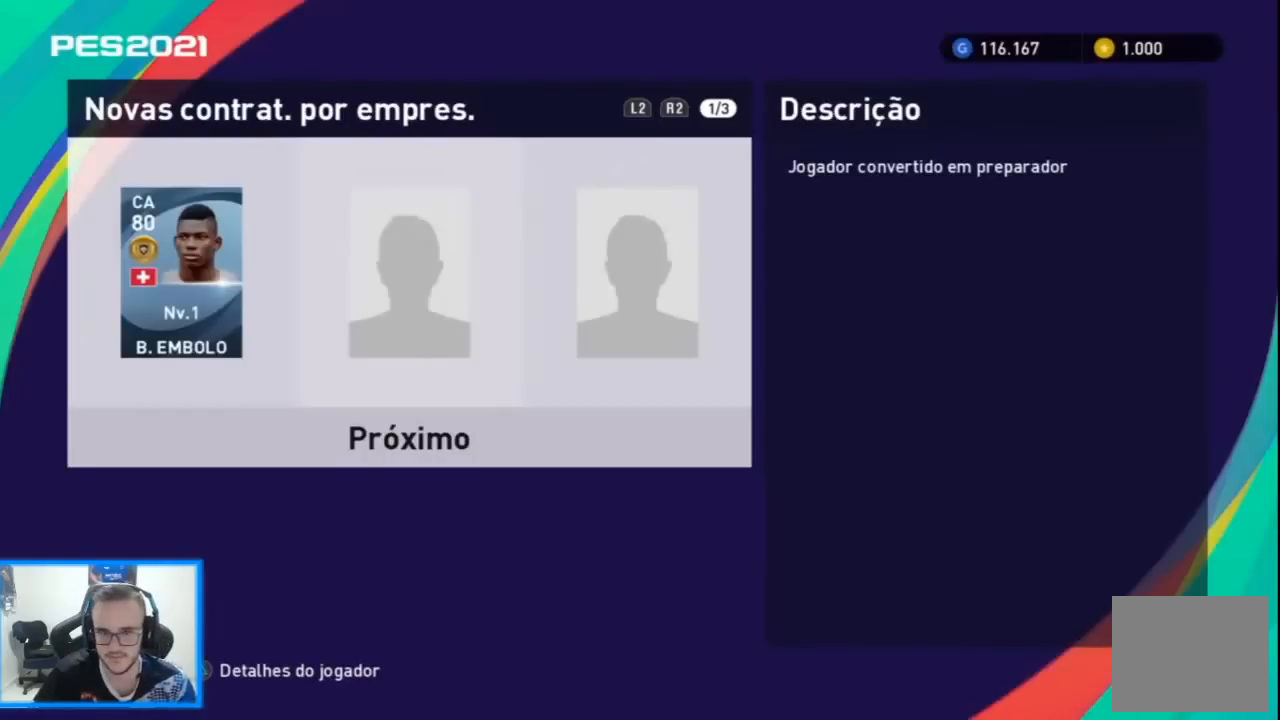
{"buttons": [], "left_stick": "center", "right_stick": "center", "events": [[100, "DPAD_RIGHT", "up"], [400, "CROSS", "down"], [467, "CROSS", "up"]]}
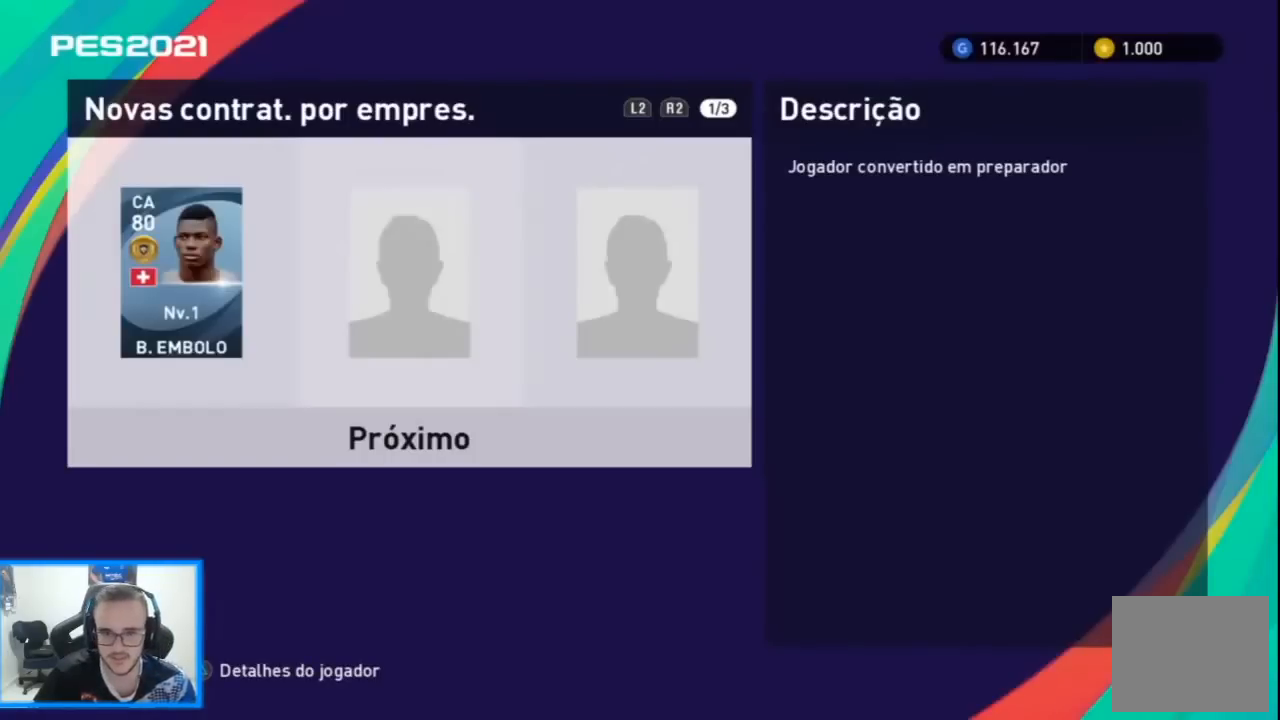
{"buttons": [], "left_stick": "center", "right_stick": "center", "events": []}
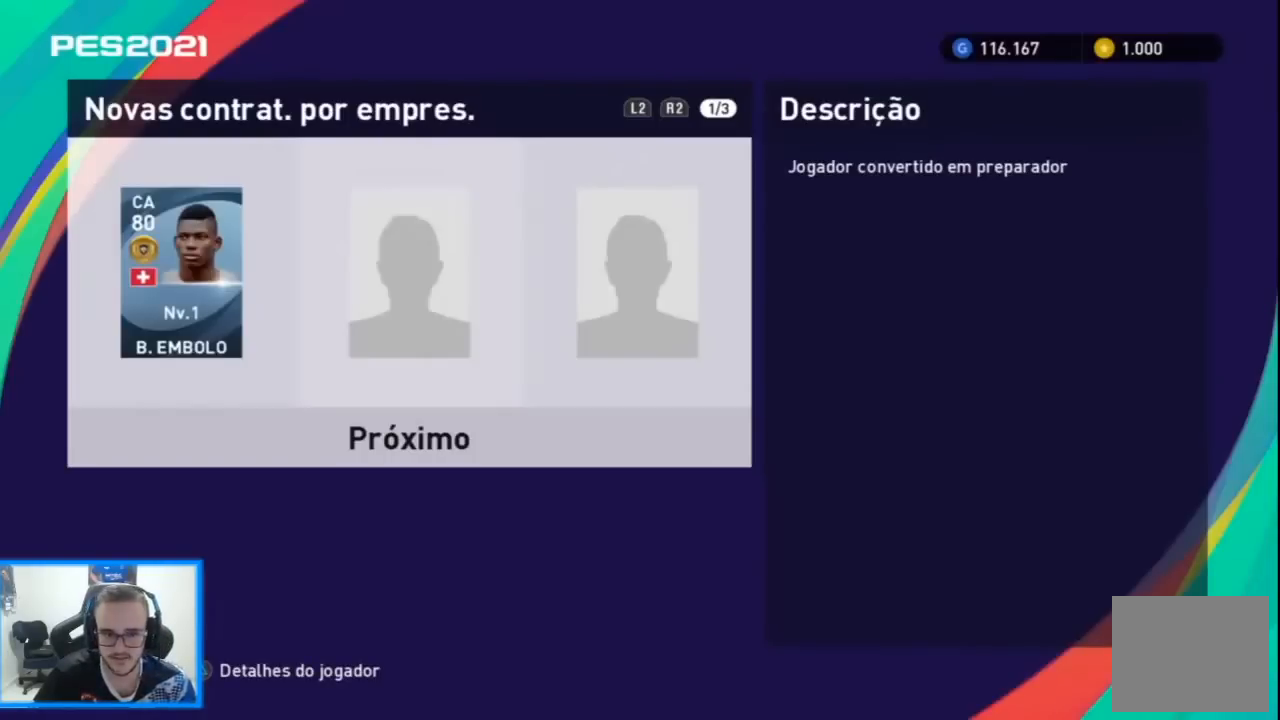
{"buttons": [], "left_stick": "center", "right_stick": "center", "events": []}
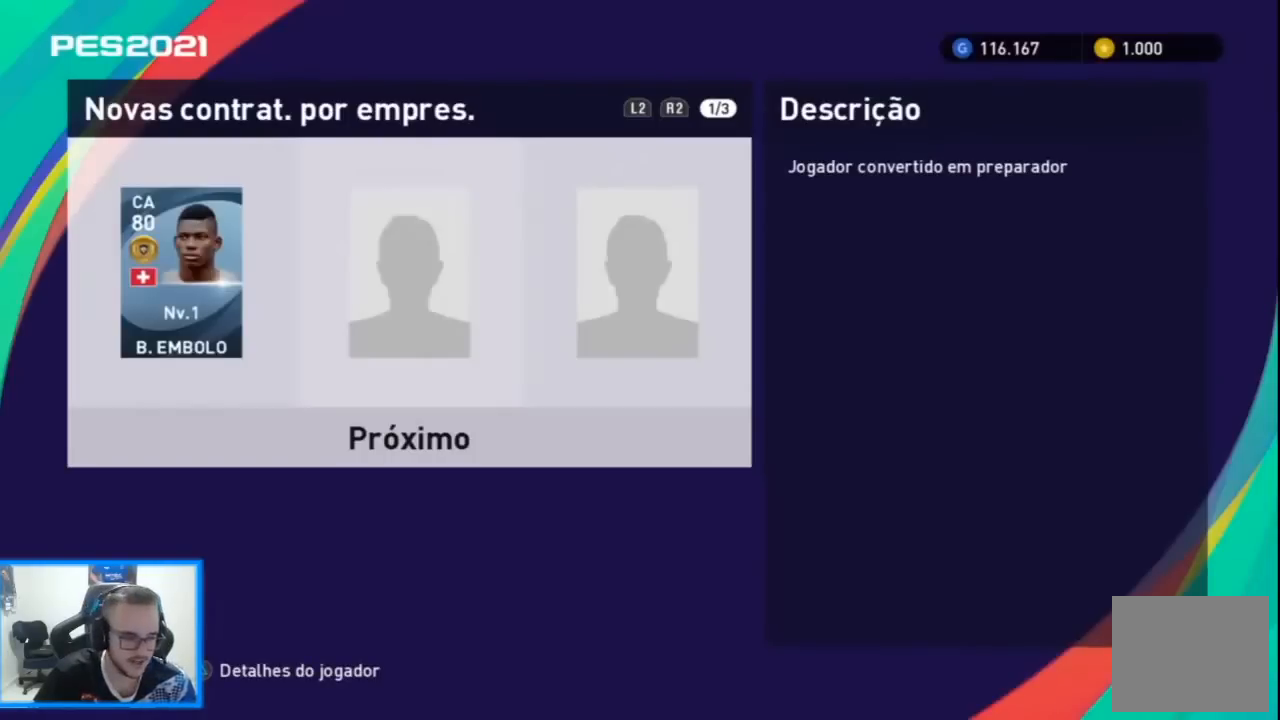
{"buttons": [], "left_stick": "center", "right_stick": "center", "events": [[33, "CROSS", "down"], [167, "CROSS", "up"], [267, "CROSS", "down"], [367, "CROSS", "up"]]}
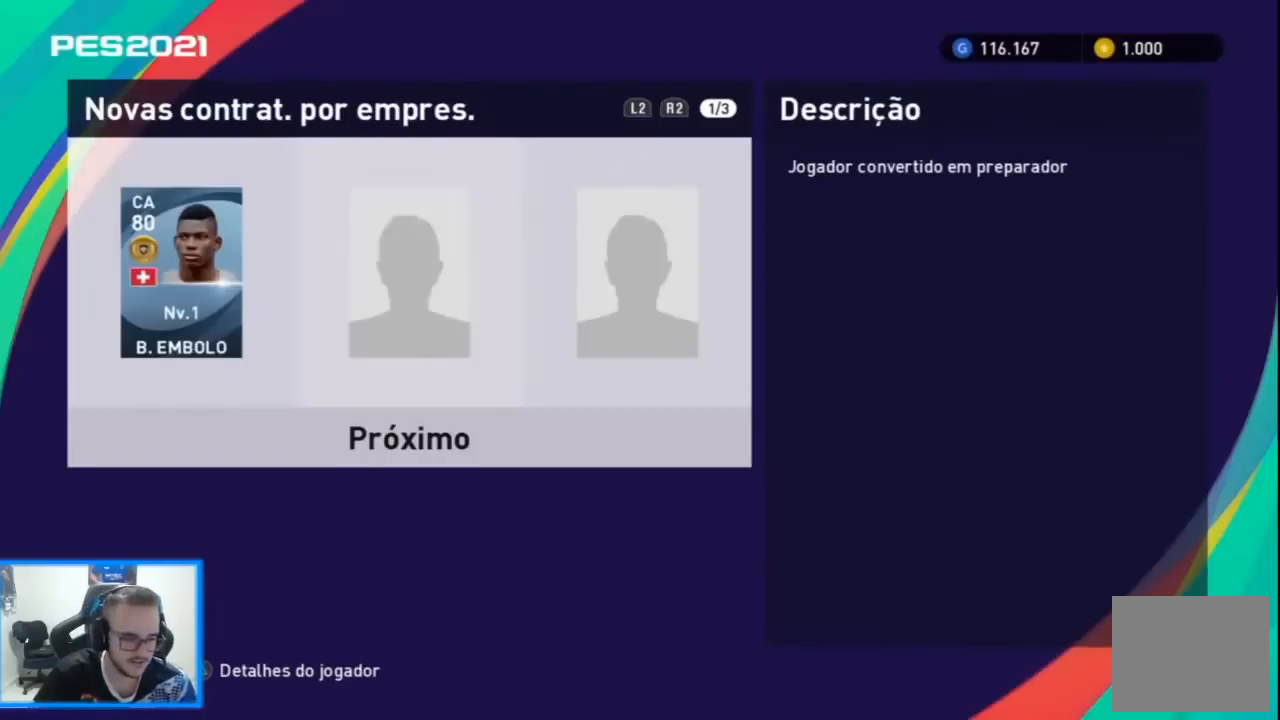
{"buttons": [], "left_stick": "center", "right_stick": "center", "events": [[33, "CROSS", "down"], [133, "CROSS", "up"], [300, "CROSS", "down"], [467, "CROSS", "up"]]}
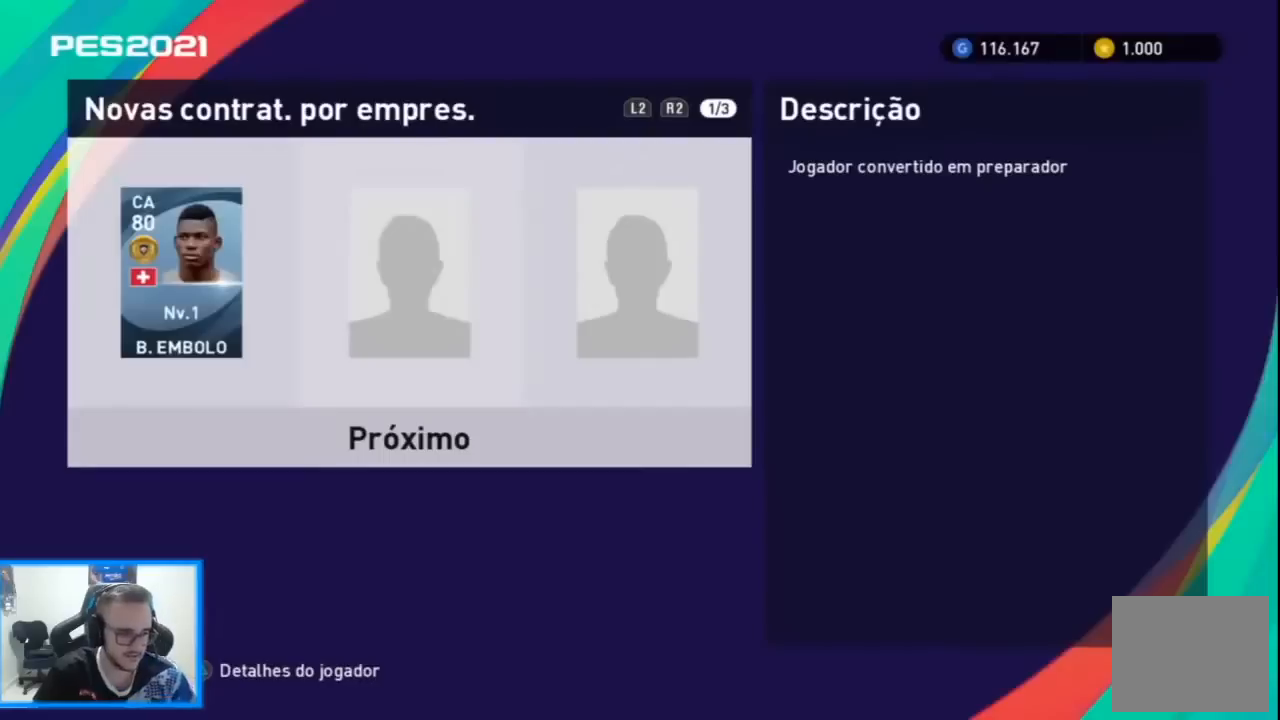
{"buttons": [], "left_stick": "center", "right_stick": "center", "events": []}
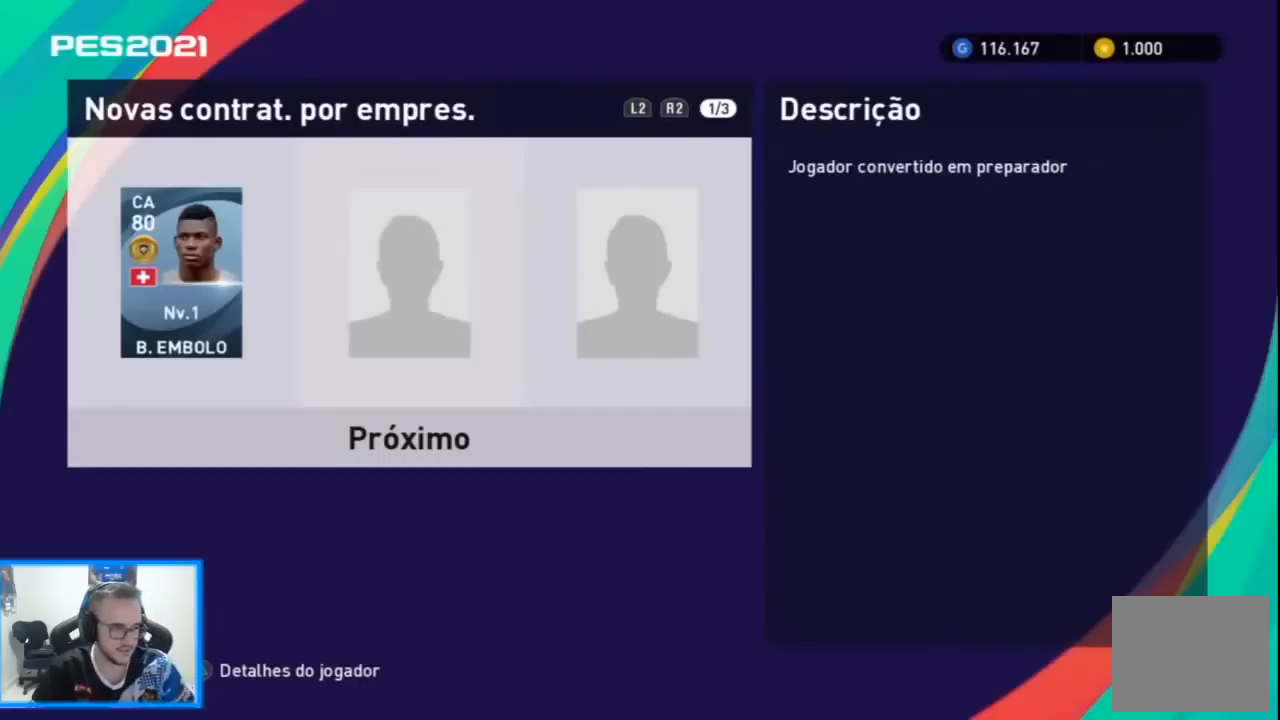
{"buttons": ["CROSS"], "left_stick": "center", "right_stick": "center", "events": [[167, "CROSS", "down"], [267, "CROSS", "up"], [467, "CROSS", "down"]]}
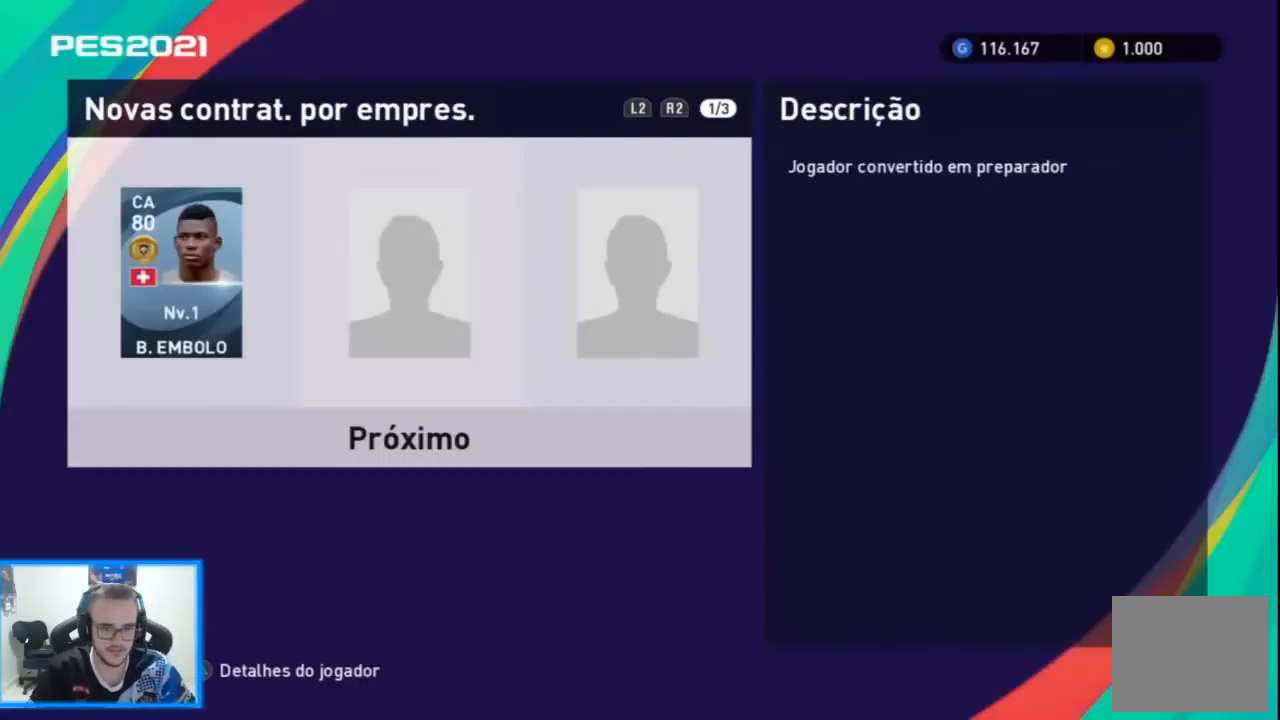
{"buttons": [], "left_stick": "center", "right_stick": "center", "events": [[33, "DPAD_DOWN", "down"], [67, "CROSS", "up"], [167, "DPAD_DOWN", "up"], [200, "CROSS", "down"], [300, "CROSS", "up"], [367, "CROSS", "down"], [467, "CROSS", "up"]]}
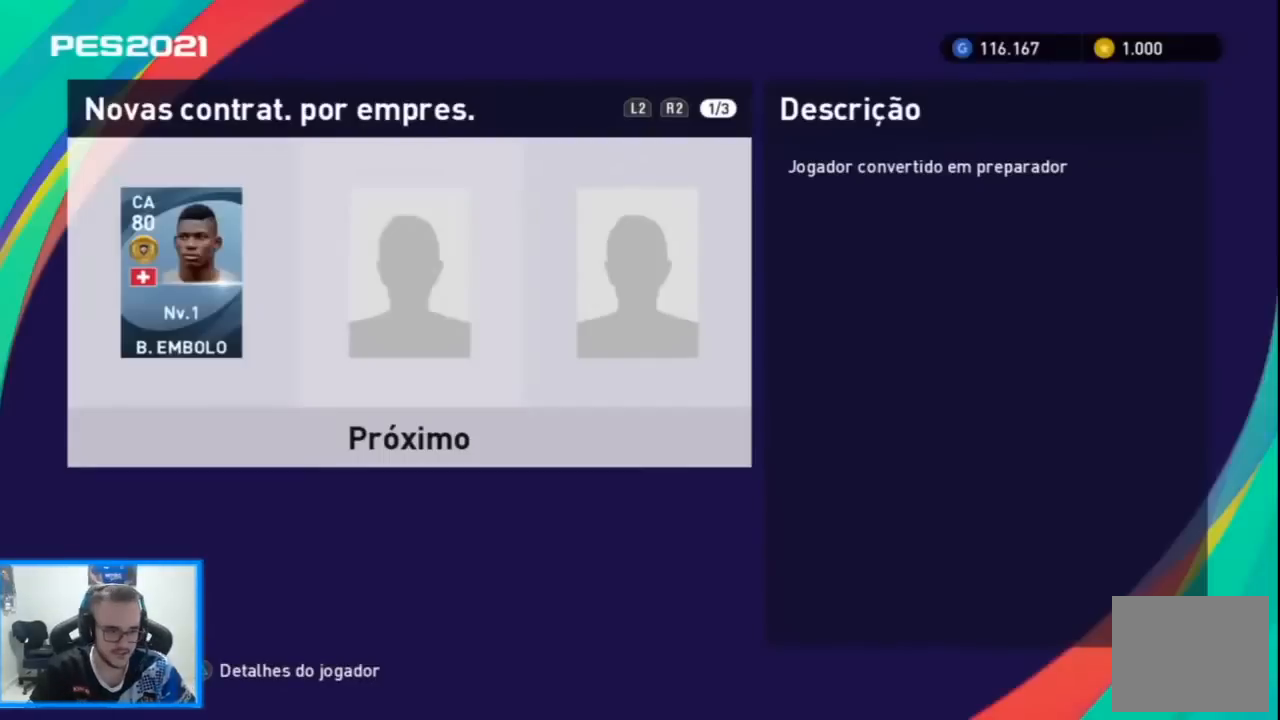
{"buttons": [], "left_stick": "center", "right_stick": "center", "events": [[33, "CROSS", "down"], [133, "CROSS", "up"], [200, "CROSS", "down"], [300, "CROSS", "up"], [367, "CROSS", "down"], [467, "CROSS", "up"]]}
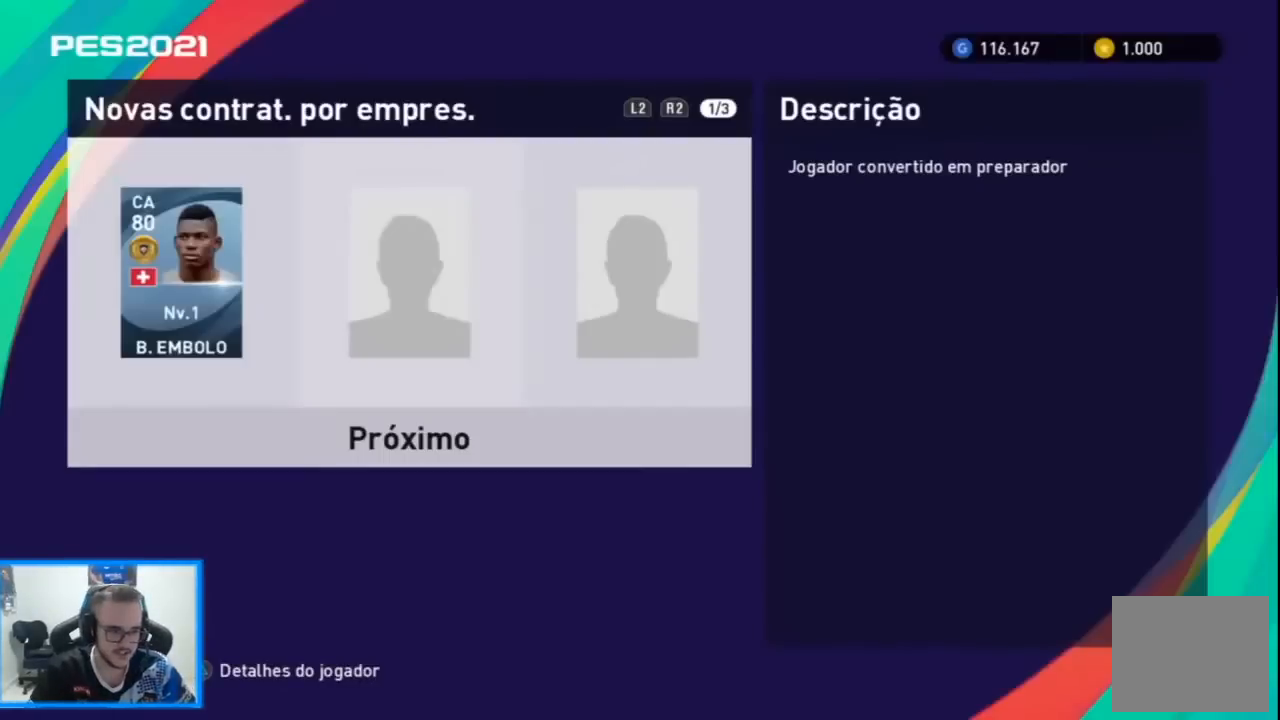
{"buttons": [], "left_stick": "center", "right_stick": "center", "events": []}
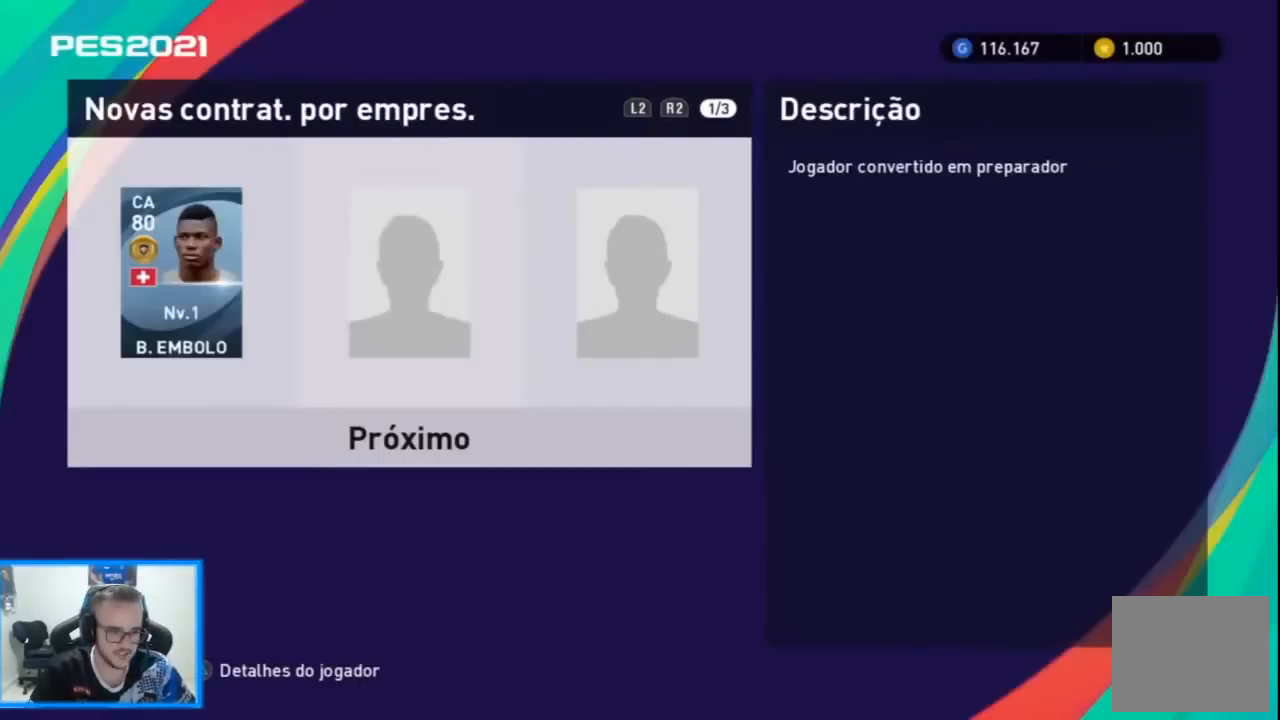
{"buttons": [], "left_stick": "center", "right_stick": "center", "events": [[33, "CROSS", "down"], [133, "CROSS", "up"]]}
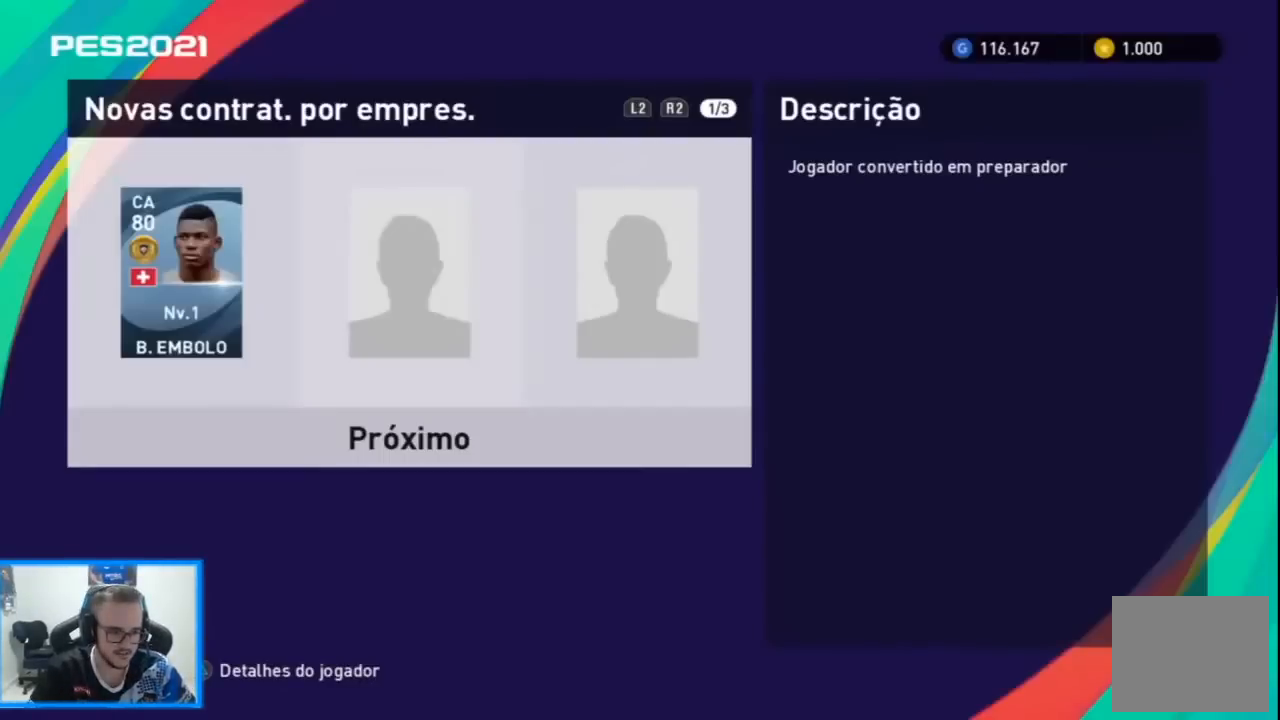
{"buttons": [], "left_stick": "center", "right_stick": "center", "events": []}